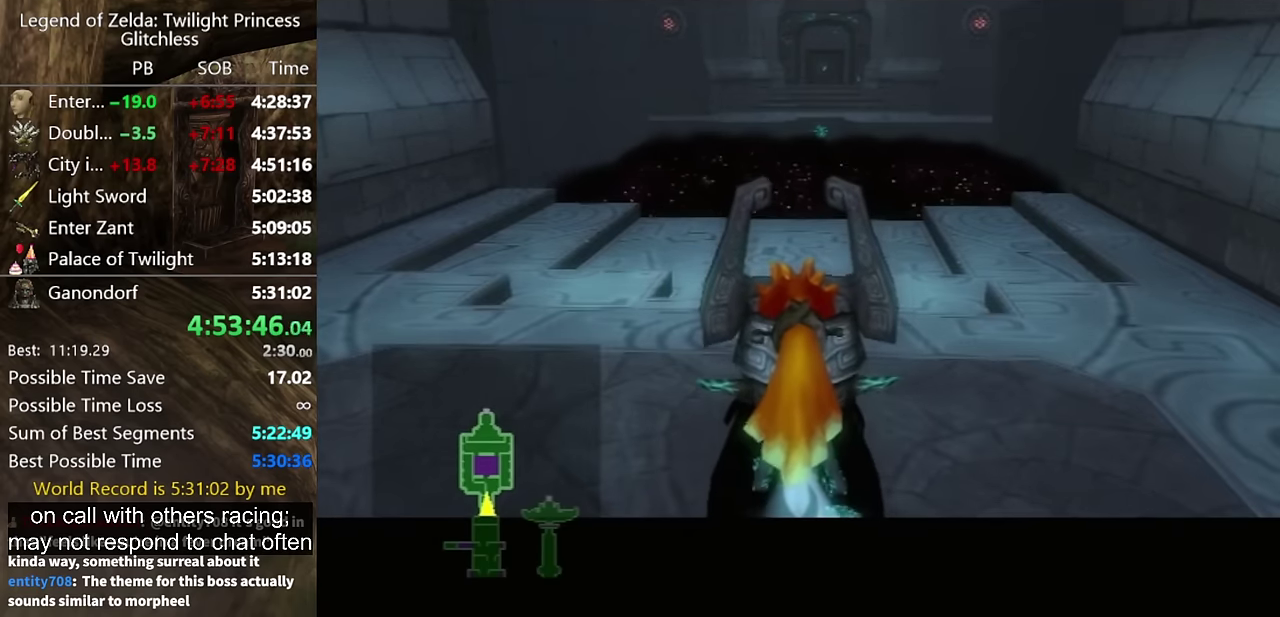
Gameplay with a controller (Nintendo layout); each line is a JSON object with the inputs held at the frame after it. "events" lists button and stick changes between this image and that frame as [ms after this image, input, new state], when the widget could be followed in between. Not read: L2 L3 R3.
{"buttons": ["A"], "left_stick": "up", "right_stick": "center"}
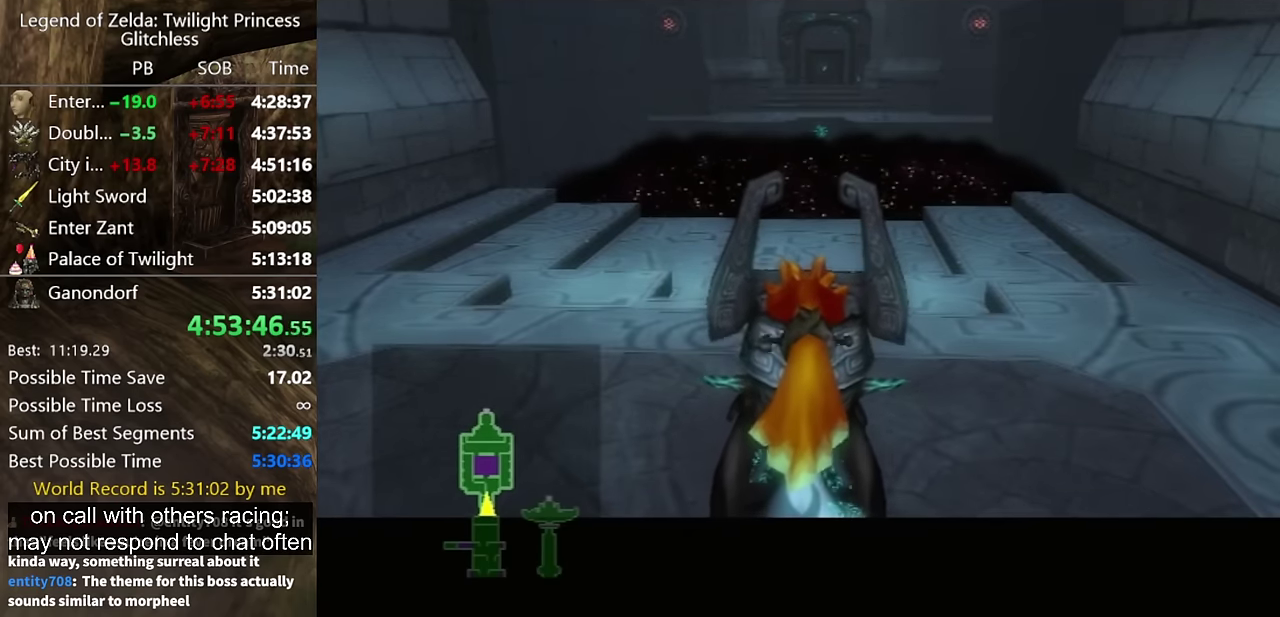
{"buttons": [], "left_stick": "up", "right_stick": "center"}
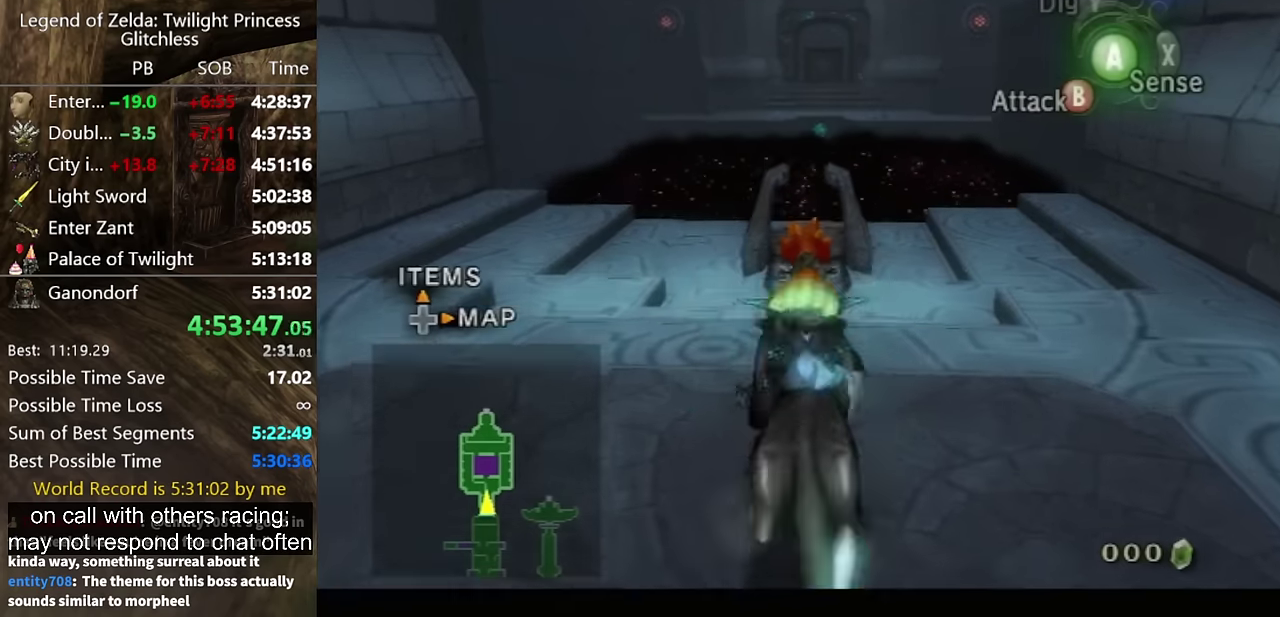
{"buttons": [], "left_stick": "up", "right_stick": "center", "events": [[100, "A", "down"], [166, "A", "up"], [233, "A", "down"], [333, "A", "up"]]}
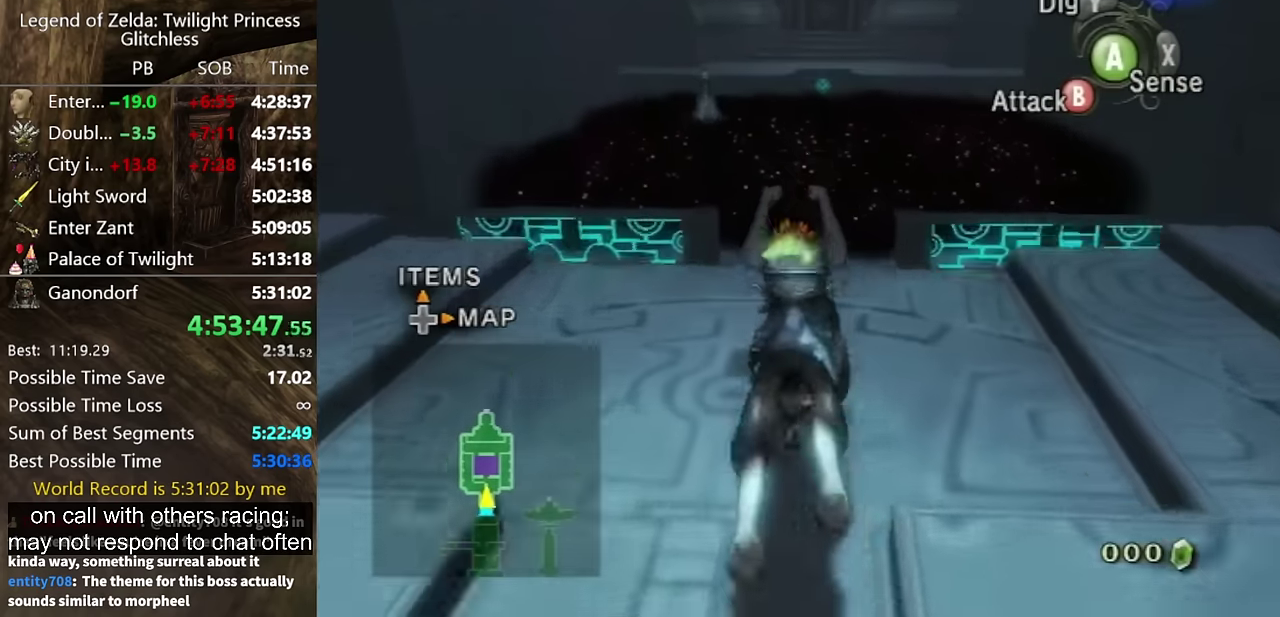
{"buttons": [], "left_stick": "up", "right_stick": "center"}
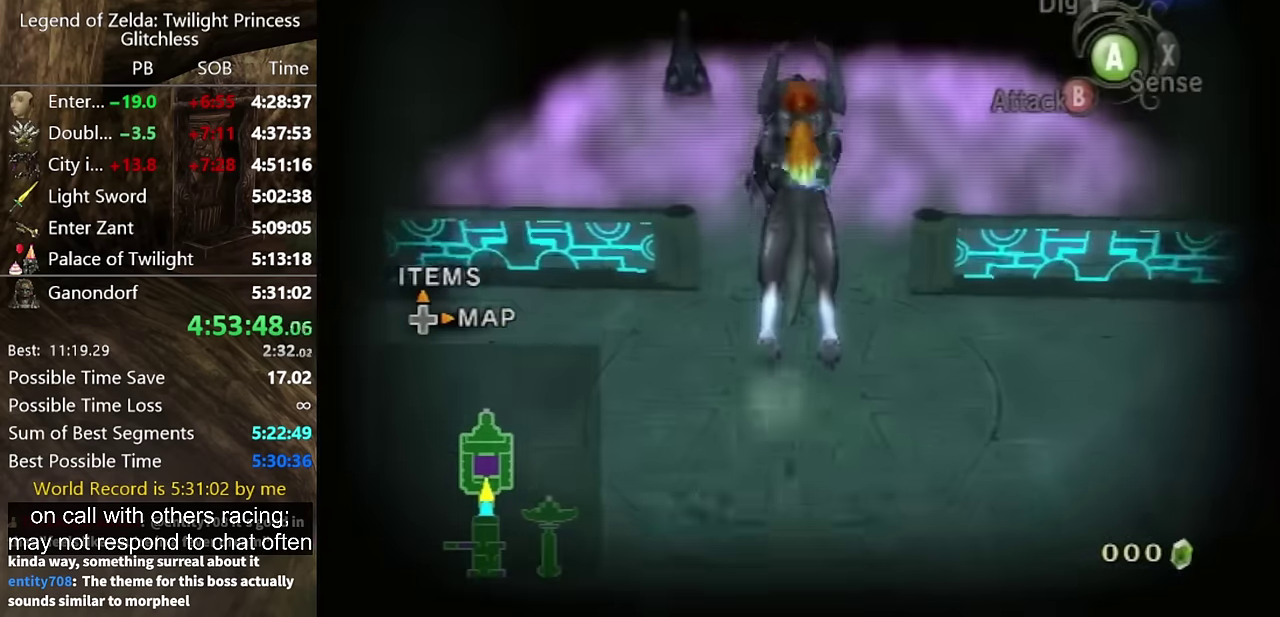
{"buttons": [], "left_stick": "up", "right_stick": "center"}
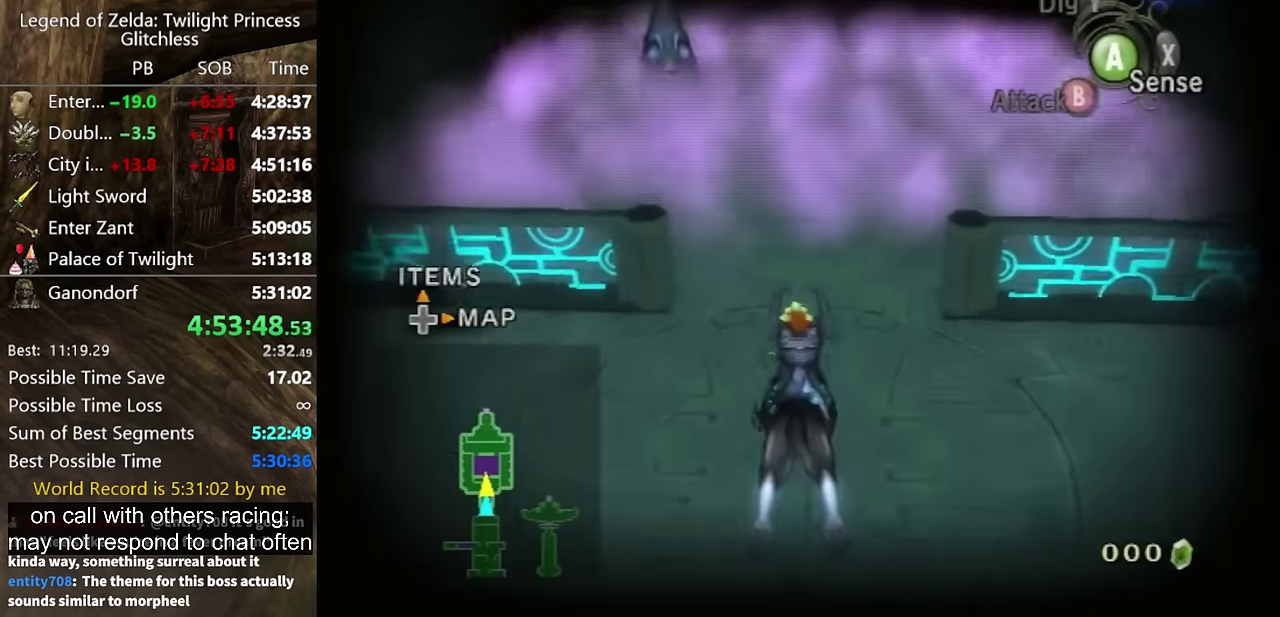
{"buttons": [], "left_stick": "up-left", "right_stick": "center", "events": [[100, "left_stick", "up-left"], [133, "A", "down"], [200, "A", "up"], [333, "A", "down"], [500, "A", "up"]]}
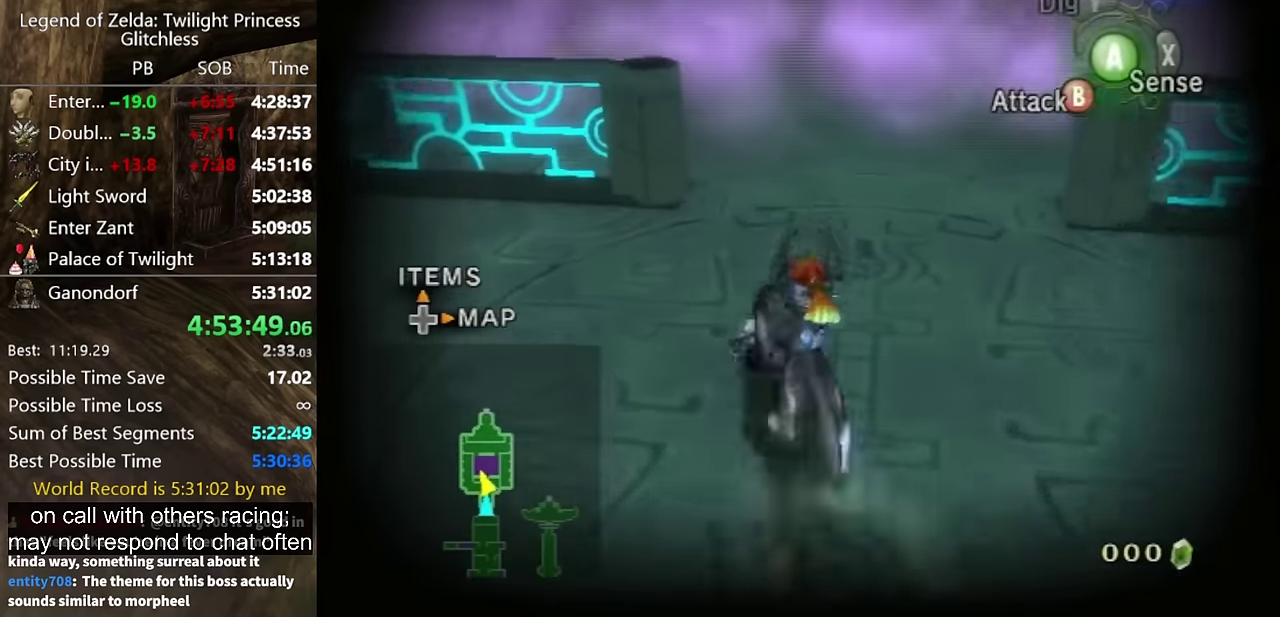
{"buttons": [], "left_stick": "up", "right_stick": "center", "events": [[66, "A", "down"], [233, "A", "up"], [233, "left_stick", "up"]]}
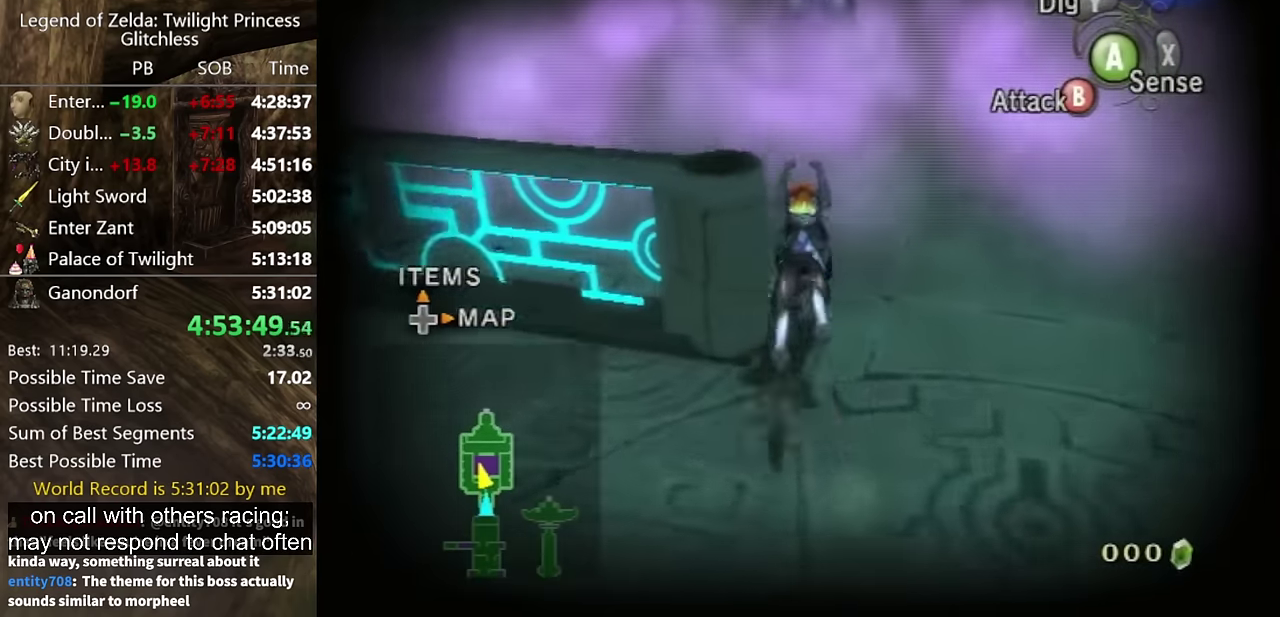
{"buttons": [], "left_stick": "up", "right_stick": "center", "events": []}
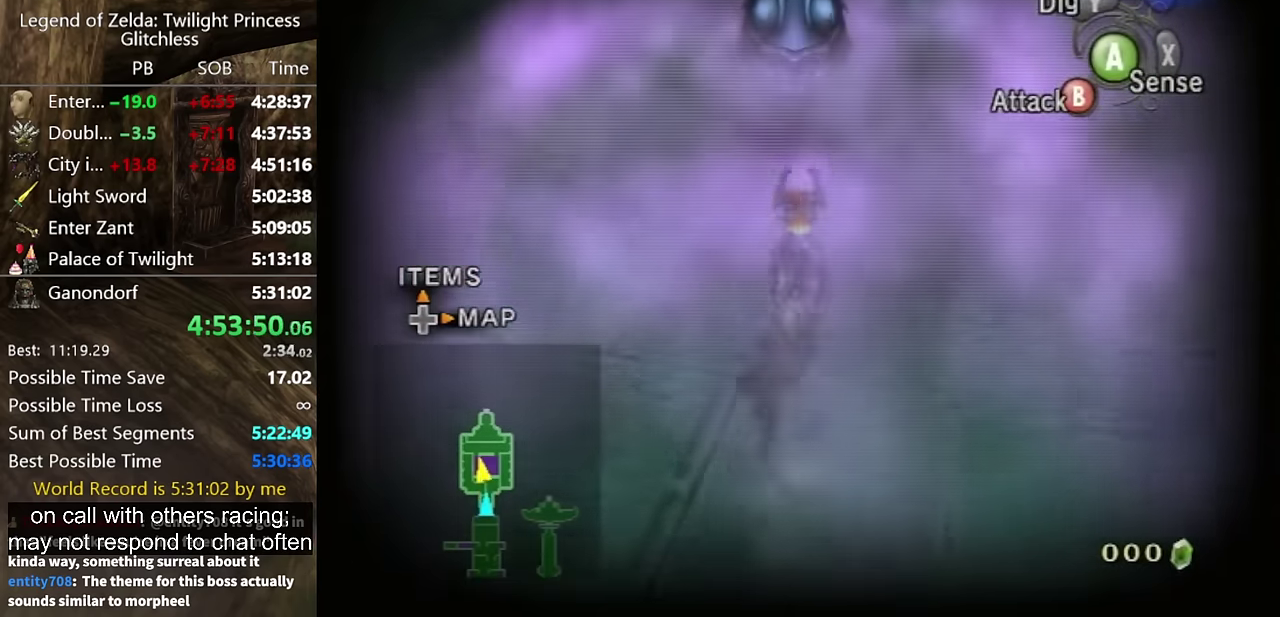
{"buttons": [], "left_stick": "center", "right_stick": "center", "events": [[200, "L1", "down"], [333, "left_stick", "down"], [400, "left_stick", "up"], [500, "L1", "up"], [500, "left_stick", "center"]]}
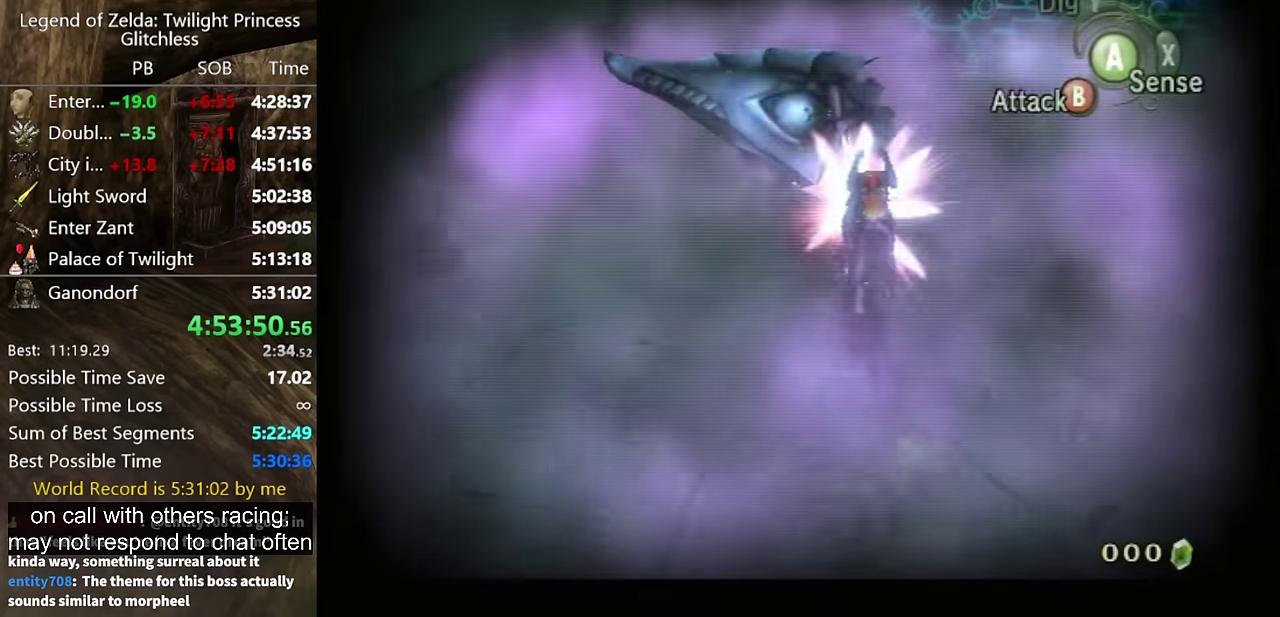
{"buttons": [], "left_stick": "down-left", "right_stick": "center", "events": [[233, "left_stick", "down"], [333, "left_stick", "down-left"]]}
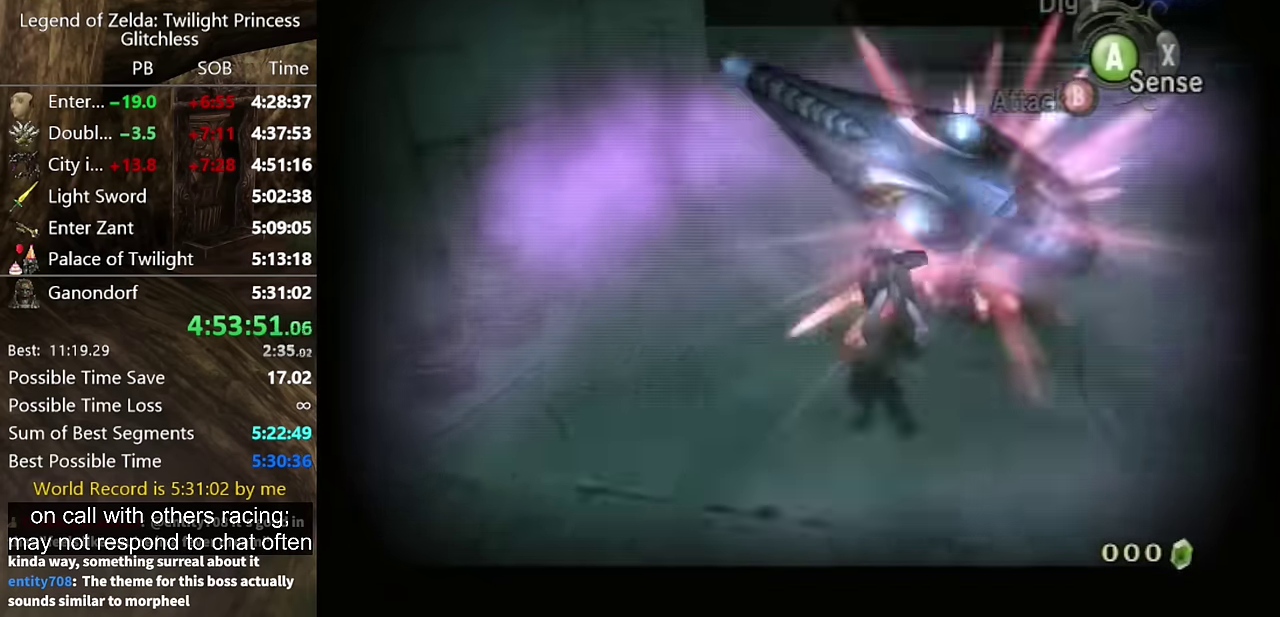
{"buttons": [], "left_stick": "down", "right_stick": "center", "events": [[400, "left_stick", "up"], [500, "left_stick", "down"]]}
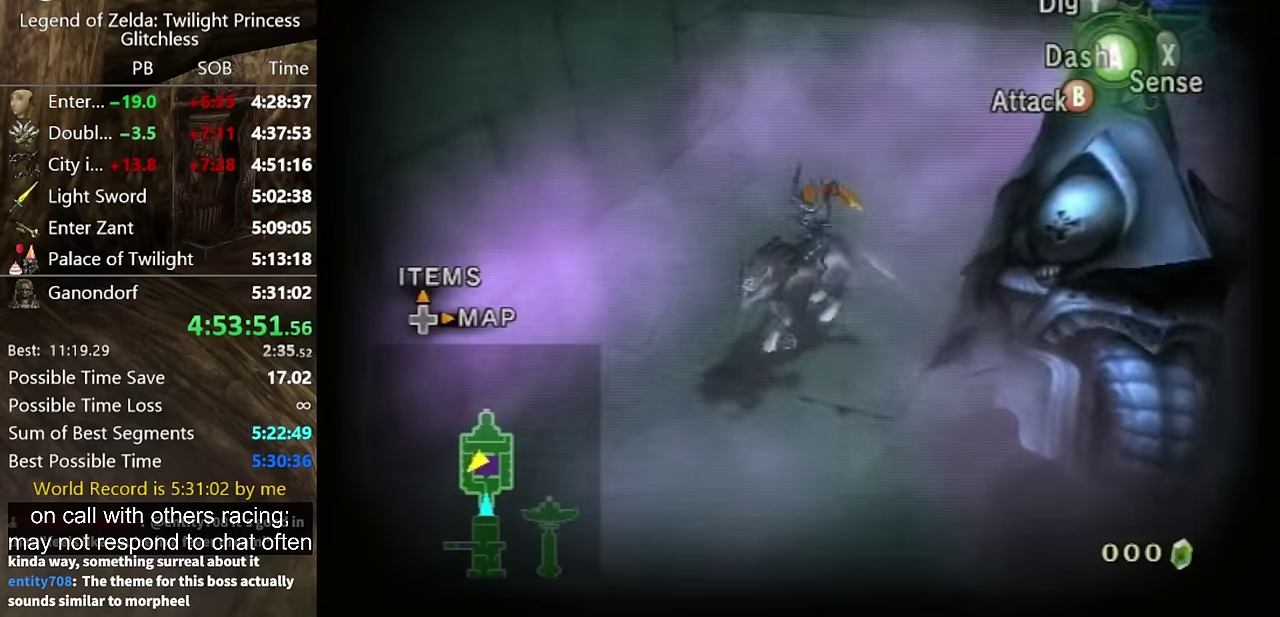
{"buttons": ["B"], "left_stick": "right", "right_stick": "center"}
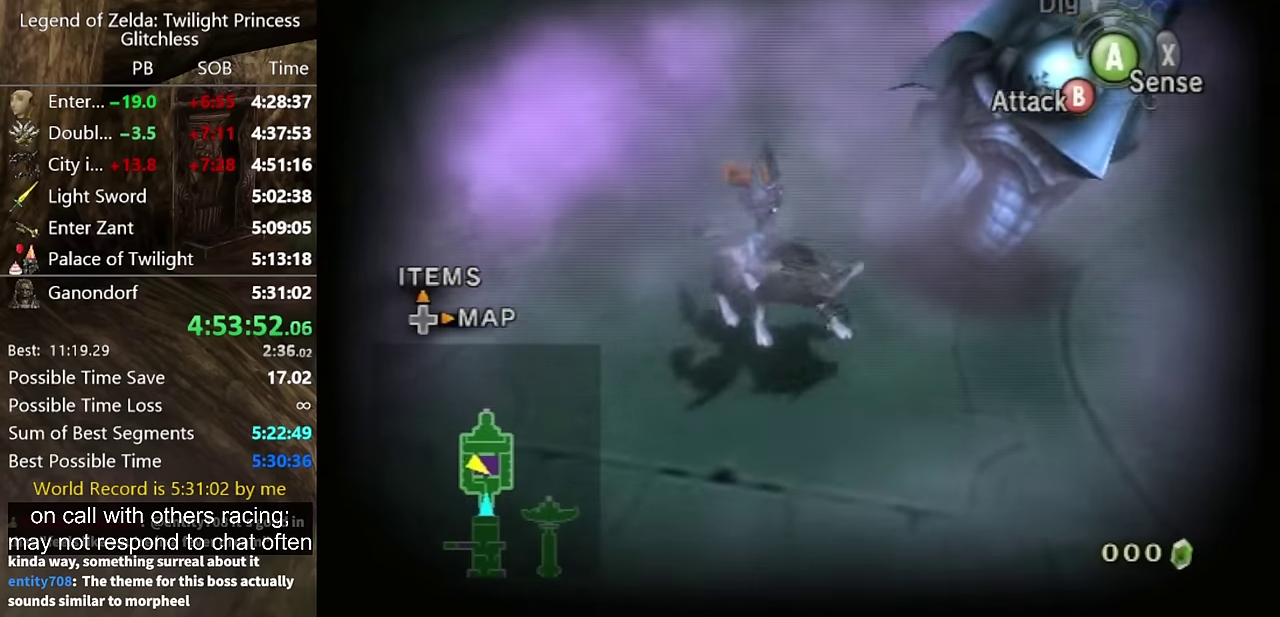
{"buttons": ["B"], "left_stick": "right", "right_stick": "center"}
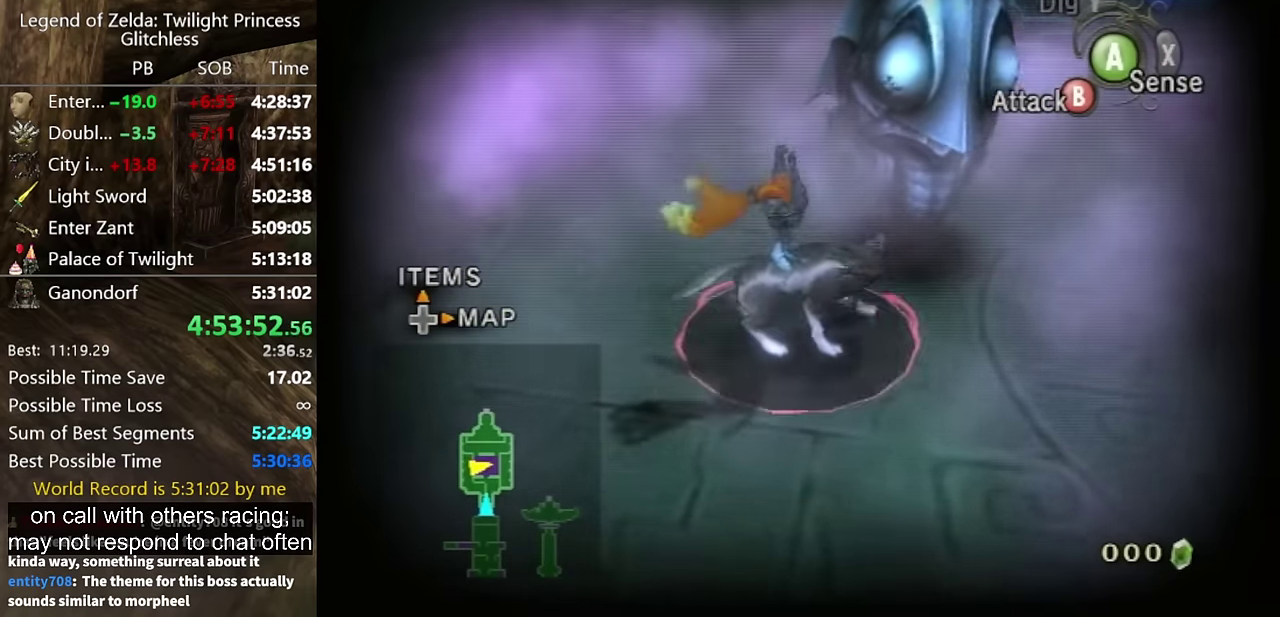
{"buttons": [], "left_stick": "center", "right_stick": "center"}
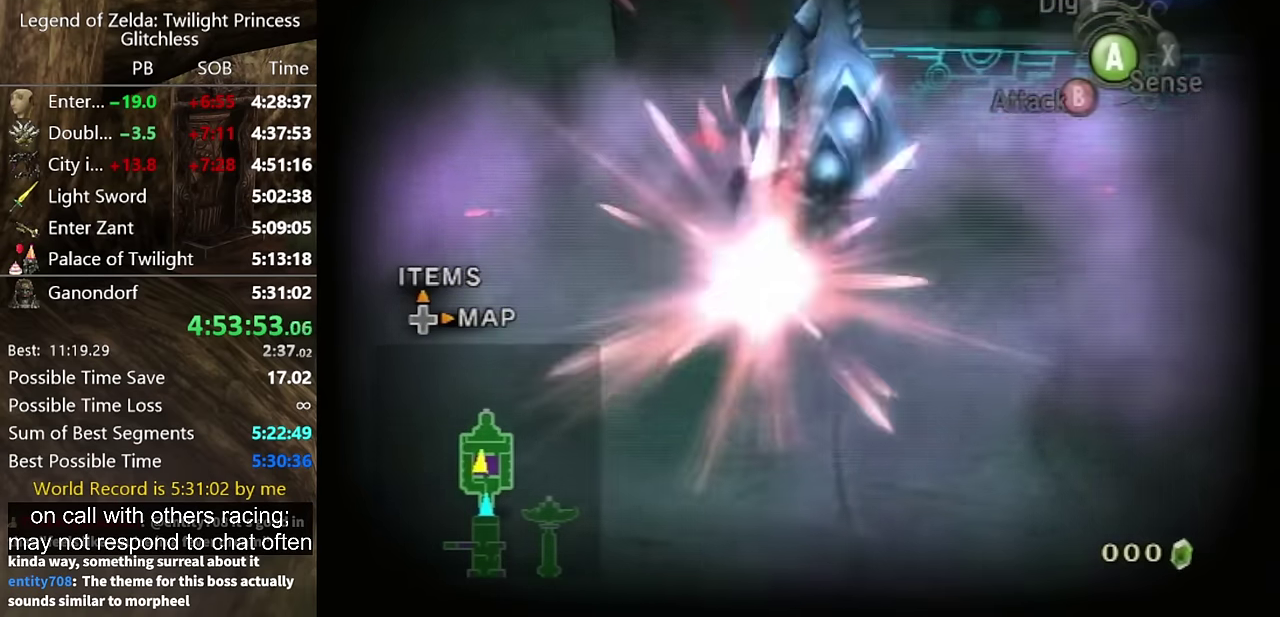
{"buttons": [], "left_stick": "up-left", "right_stick": "center", "events": [[266, "left_stick", "up-left"], [433, "left_stick", "up"], [500, "left_stick", "up-left"]]}
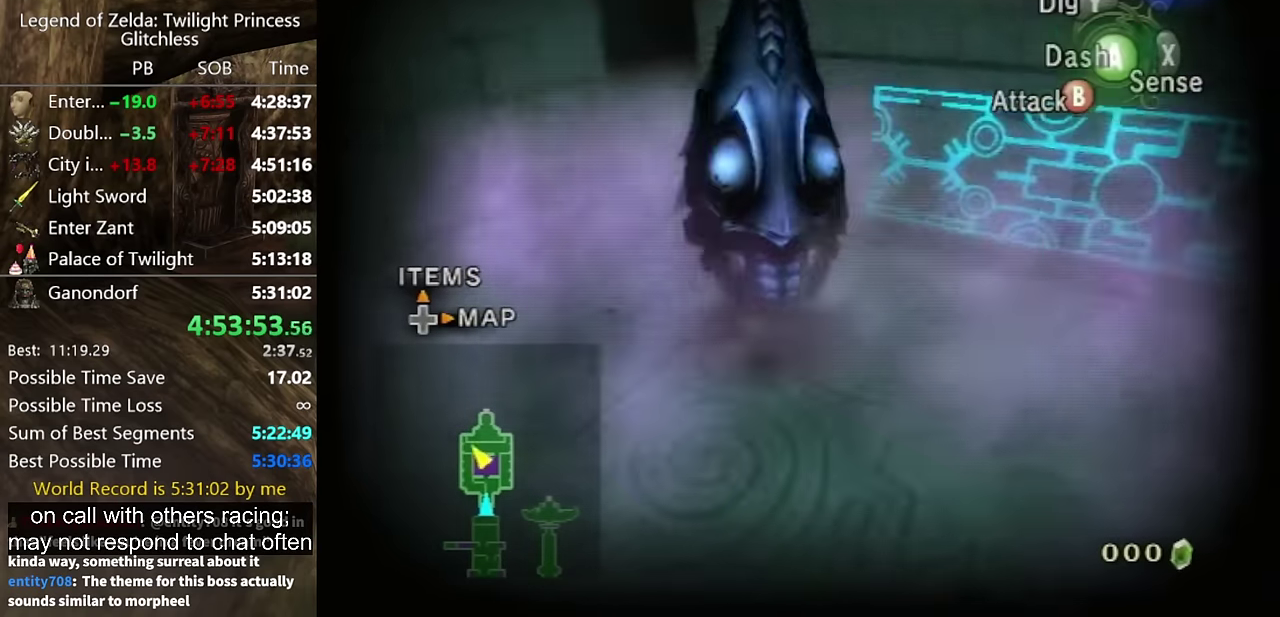
{"buttons": [], "left_stick": "up-right", "right_stick": "left", "events": [[166, "left_stick", "up"], [233, "right_stick", "left"], [333, "left_stick", "up-right"]]}